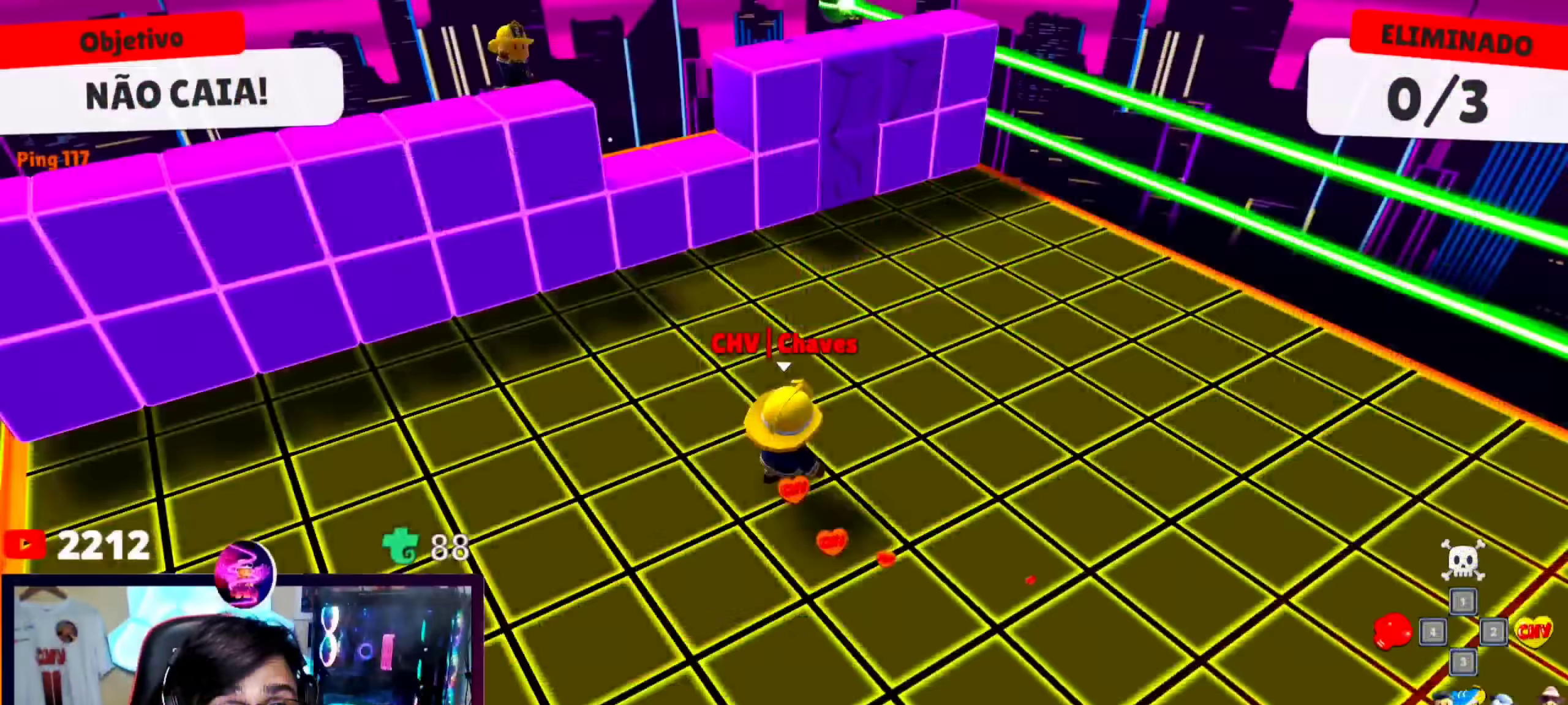
Gameplay with keyboard; each line is a JSON object with the keys held at the frame after it. "events" lists presses ("down") and releases ("up") of "a", "d", "s", "space" and "w" between this image and that frame as [ms after this image, input, new state], when the widget could be followed in between. No other keys are recorded. Mouse input is not recorded.
{"keys": [], "events": []}
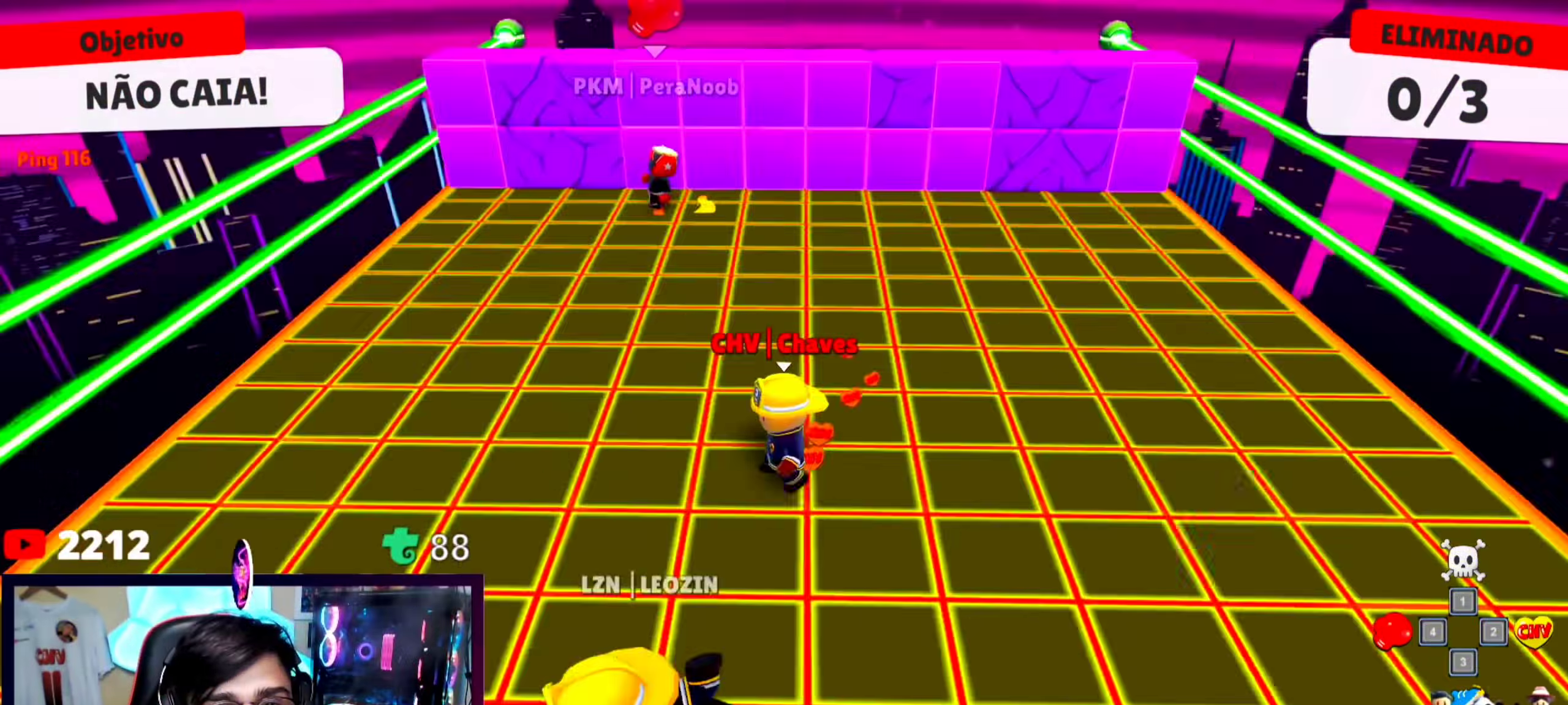
{"keys": ["d", "w"], "events": [[67, "w", "down"], [433, "d", "down"]]}
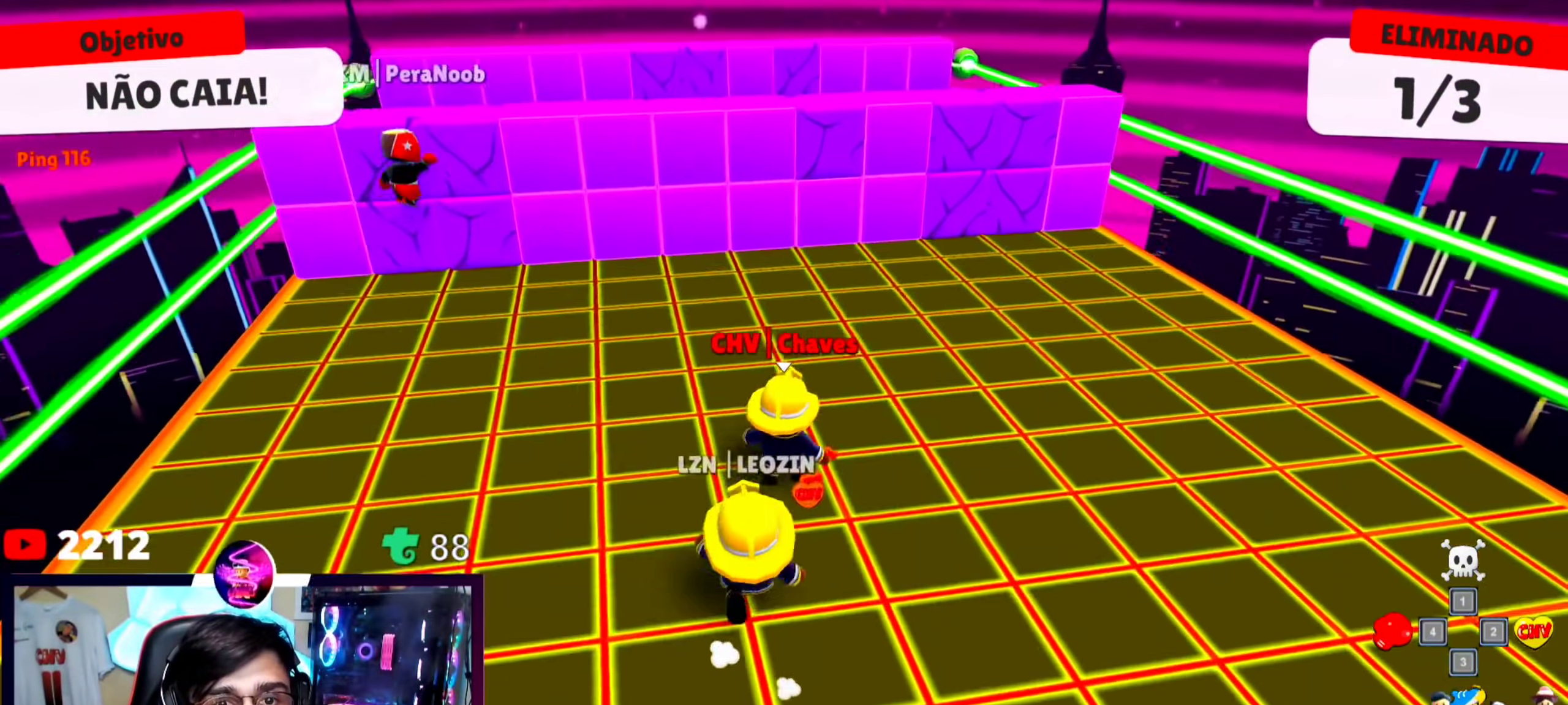
{"keys": ["w"], "events": [[267, "space", "down"], [300, "d", "up"], [367, "space", "up"]]}
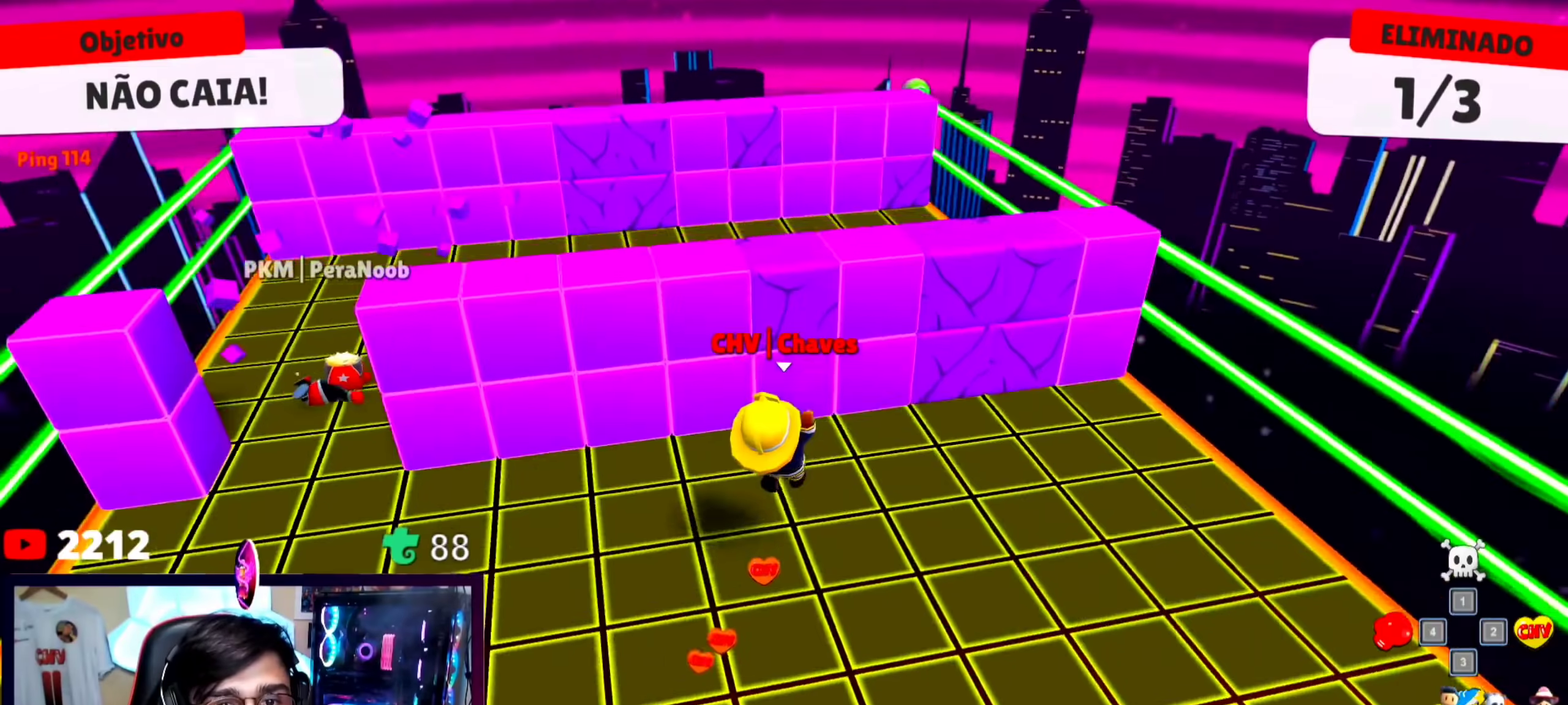
{"keys": ["a", "s"], "events": [[67, "space", "down"], [200, "space", "up"], [200, "w", "up"], [267, "s", "down"], [467, "a", "down"]]}
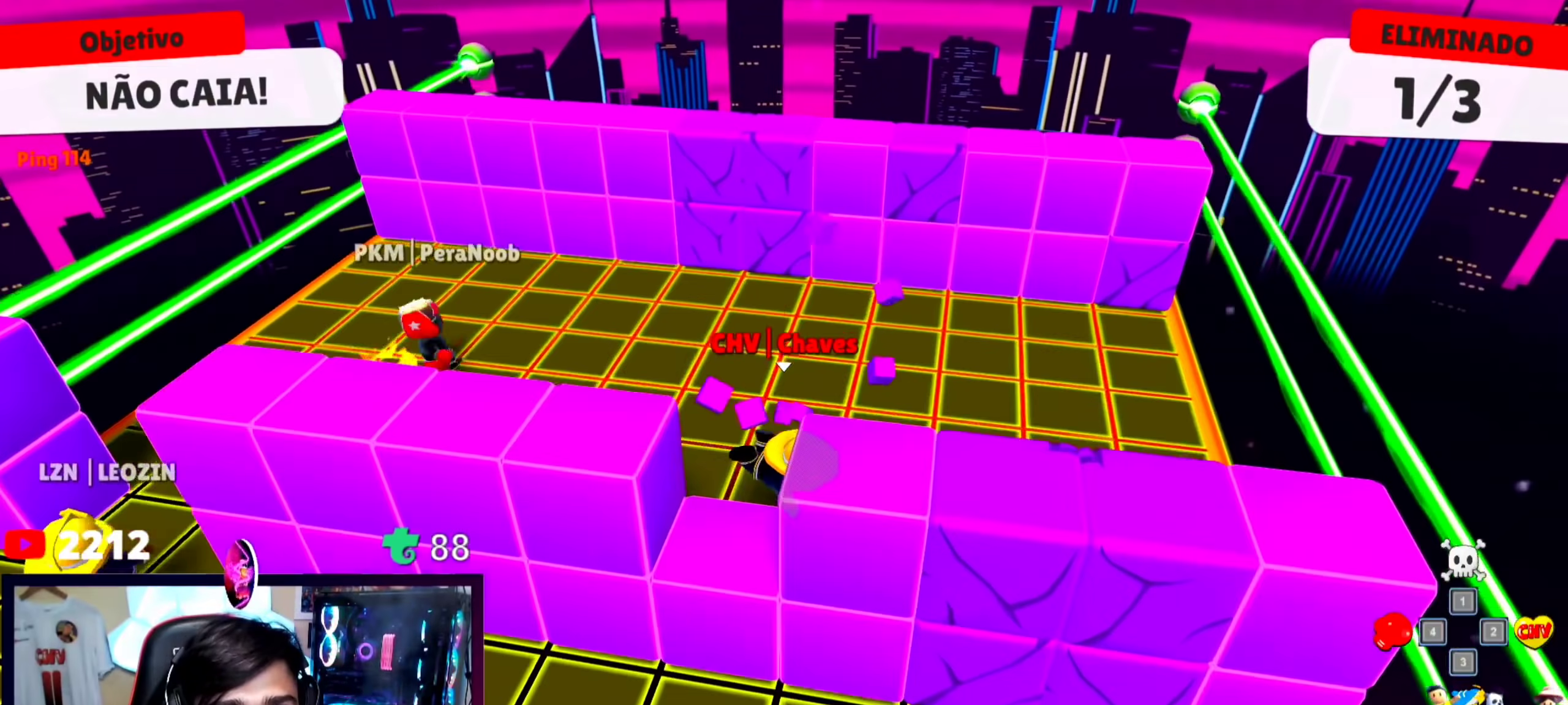
{"keys": ["a", "w"], "events": [[167, "s", "up"], [367, "w", "down"]]}
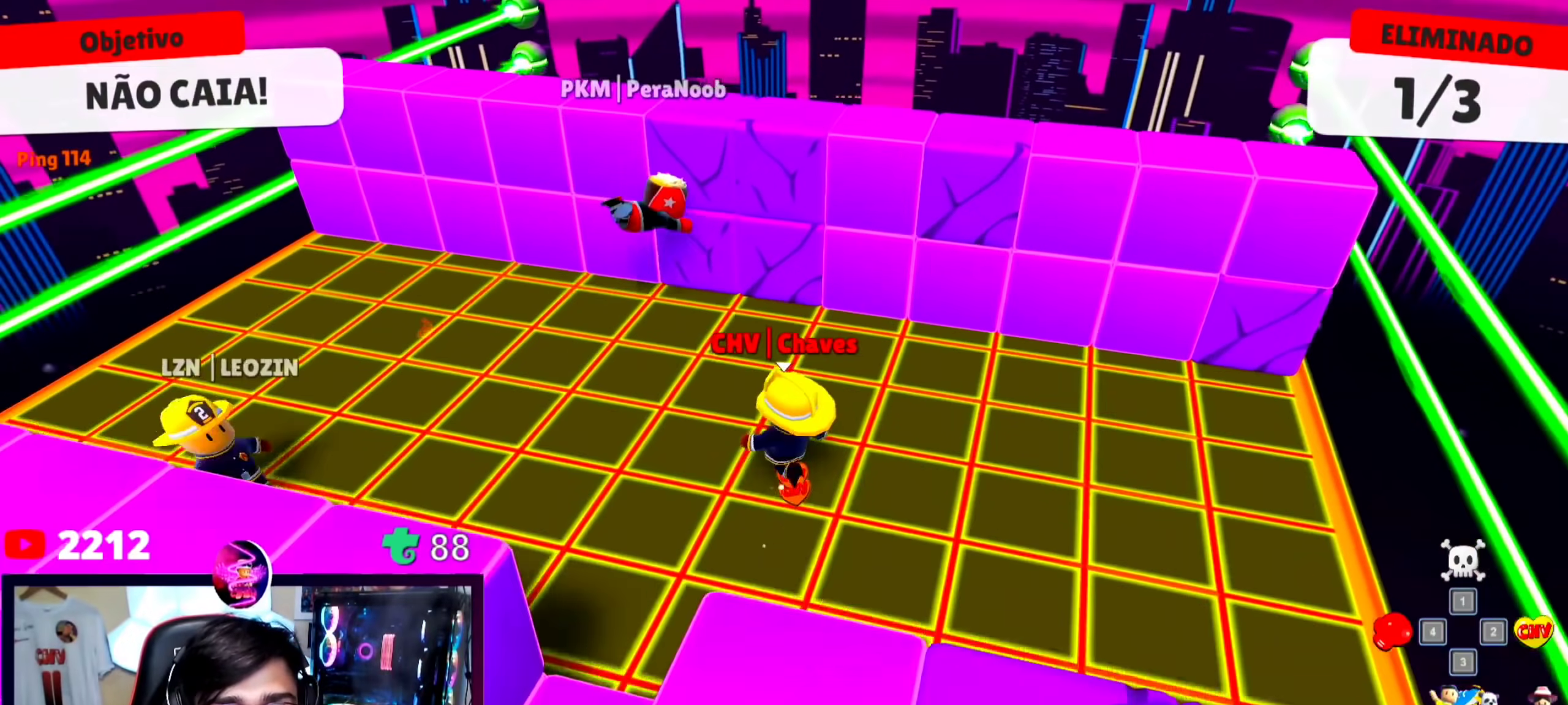
{"keys": ["a", "s"], "events": [[100, "a", "up"], [300, "space", "down"], [300, "w", "up"], [367, "d", "down"], [367, "space", "up"], [467, "a", "down"], [467, "d", "up"], [467, "s", "down"]]}
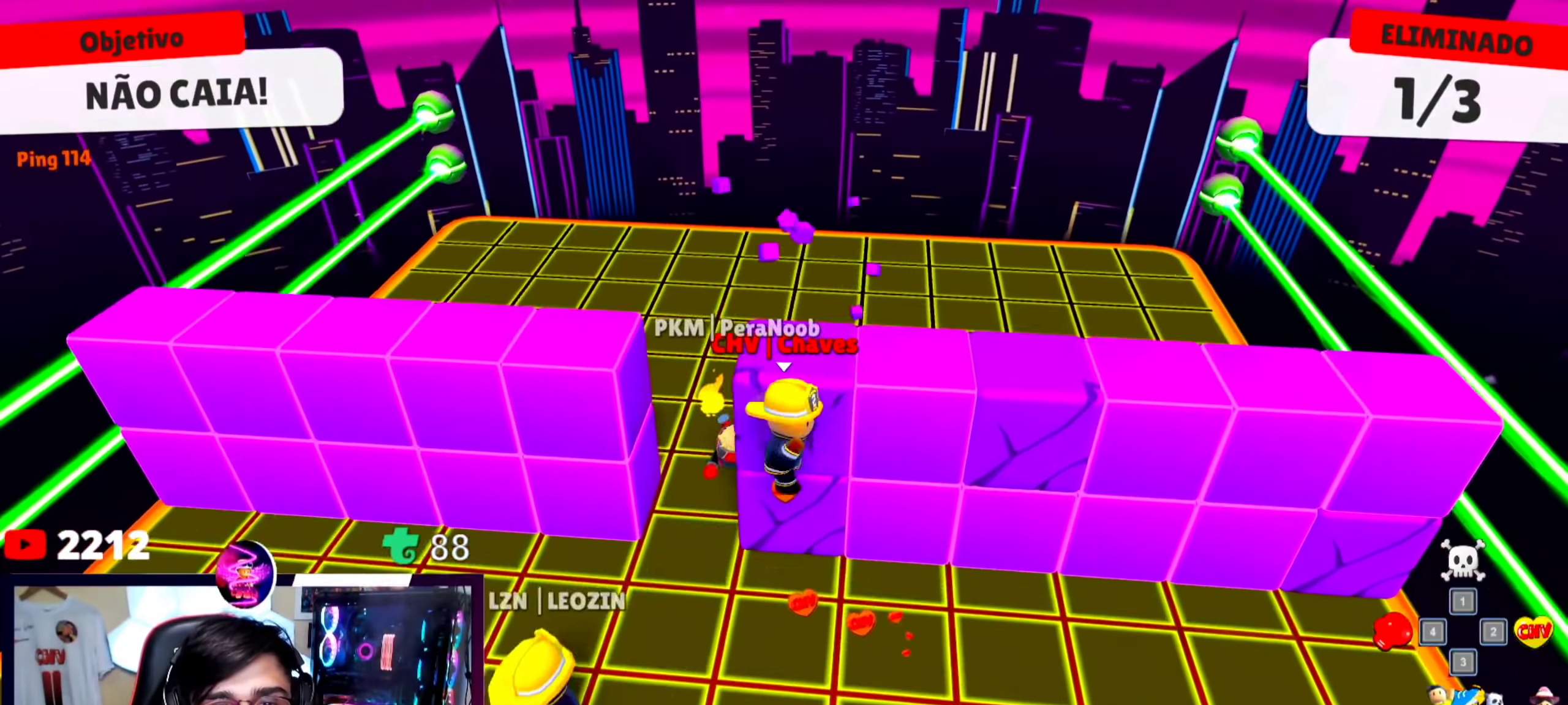
{"keys": ["w"], "events": [[67, "s", "up"], [100, "w", "down"], [200, "a", "up"], [367, "d", "down"], [500, "d", "up"]]}
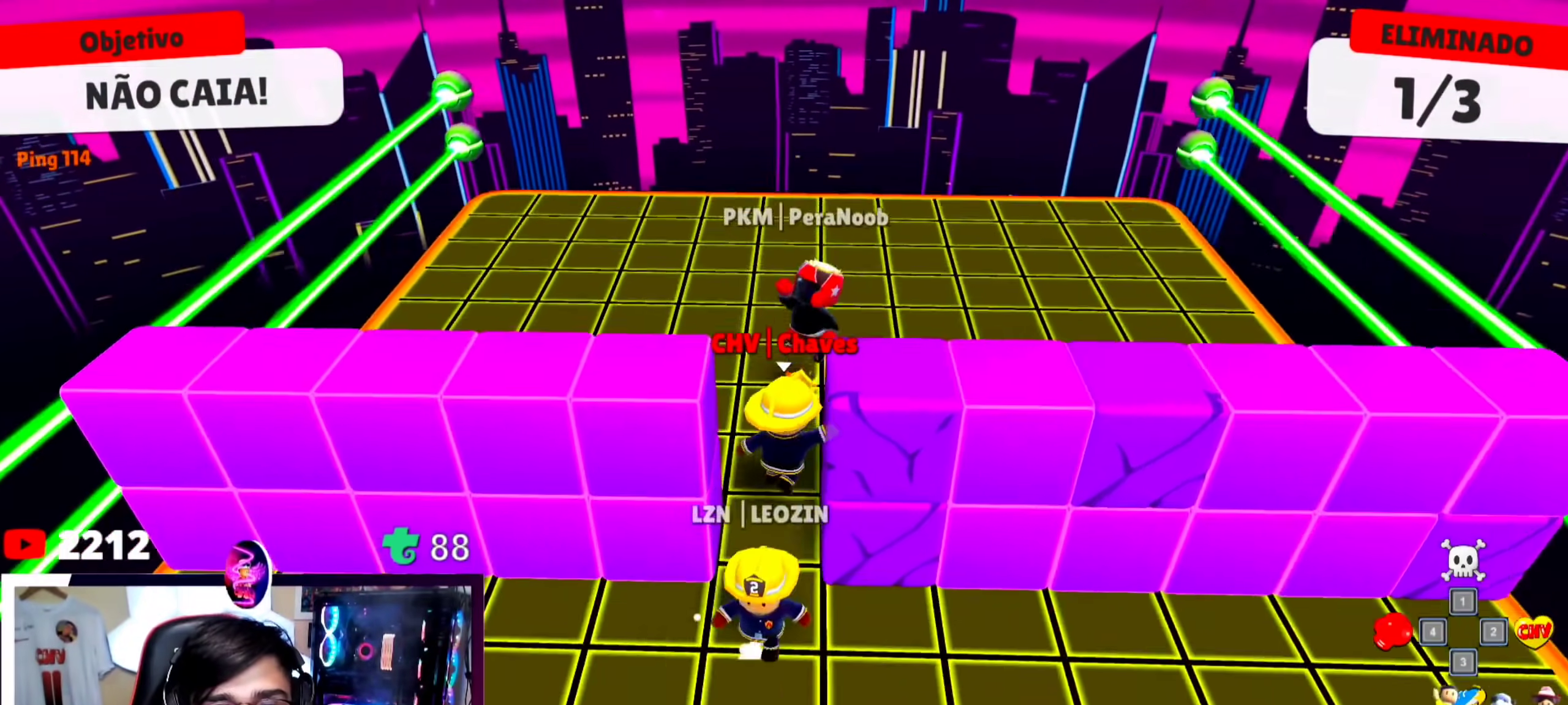
{"keys": ["s"], "events": [[167, "d", "down"], [267, "w", "up"], [400, "s", "down"], [500, "d", "up"]]}
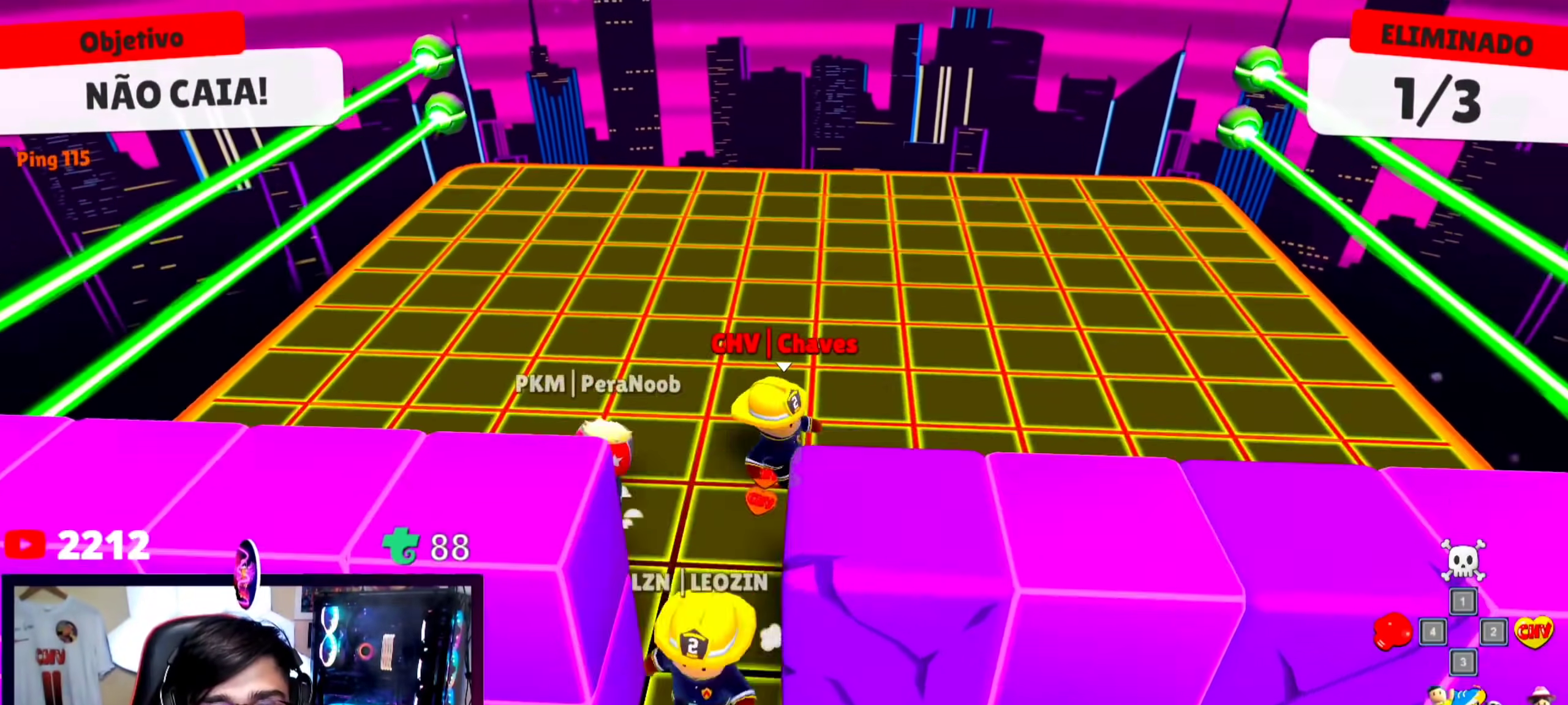
{"keys": ["s"], "events": []}
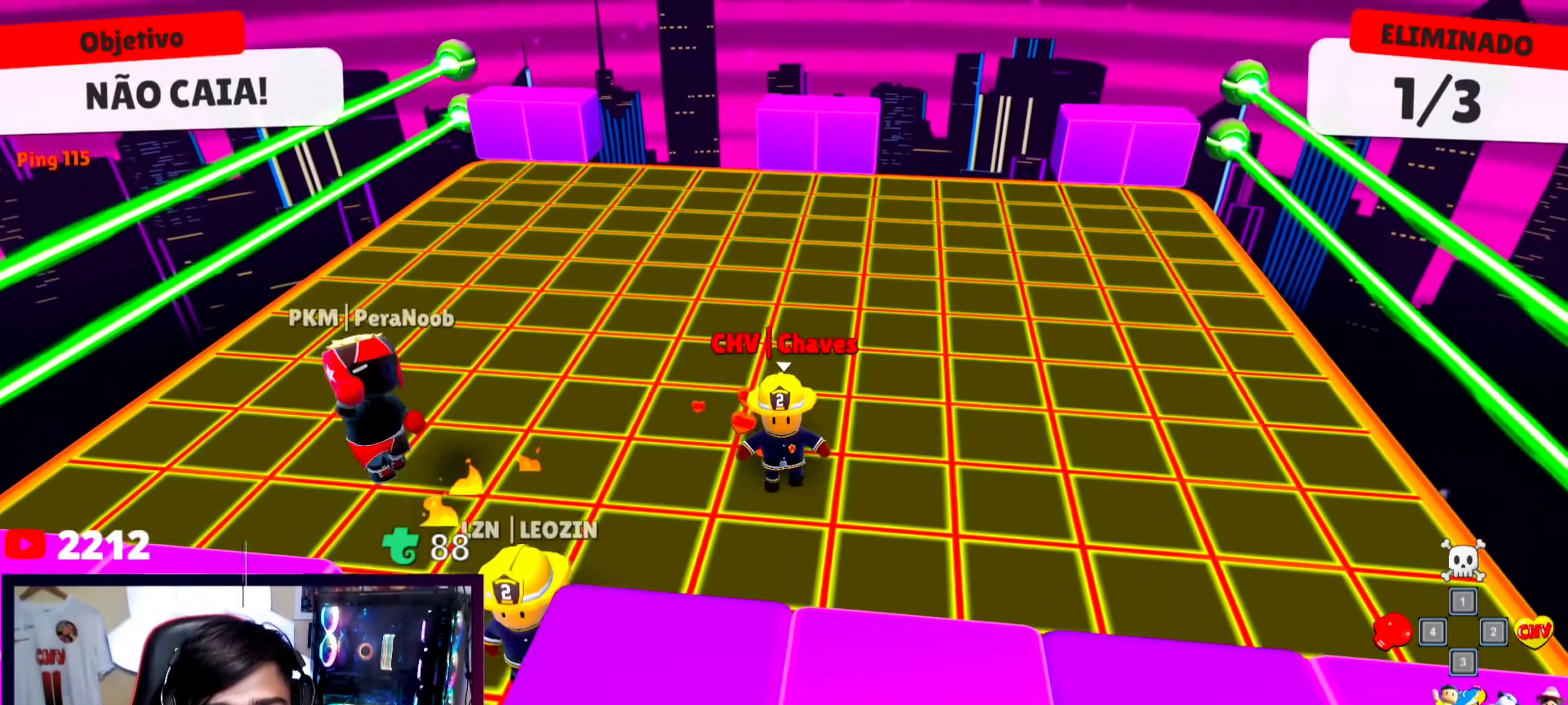
{"keys": ["a", "w"], "events": [[67, "a", "down"], [267, "w", "down"], [300, "s", "up"], [400, "a", "up"], [433, "a", "down"]]}
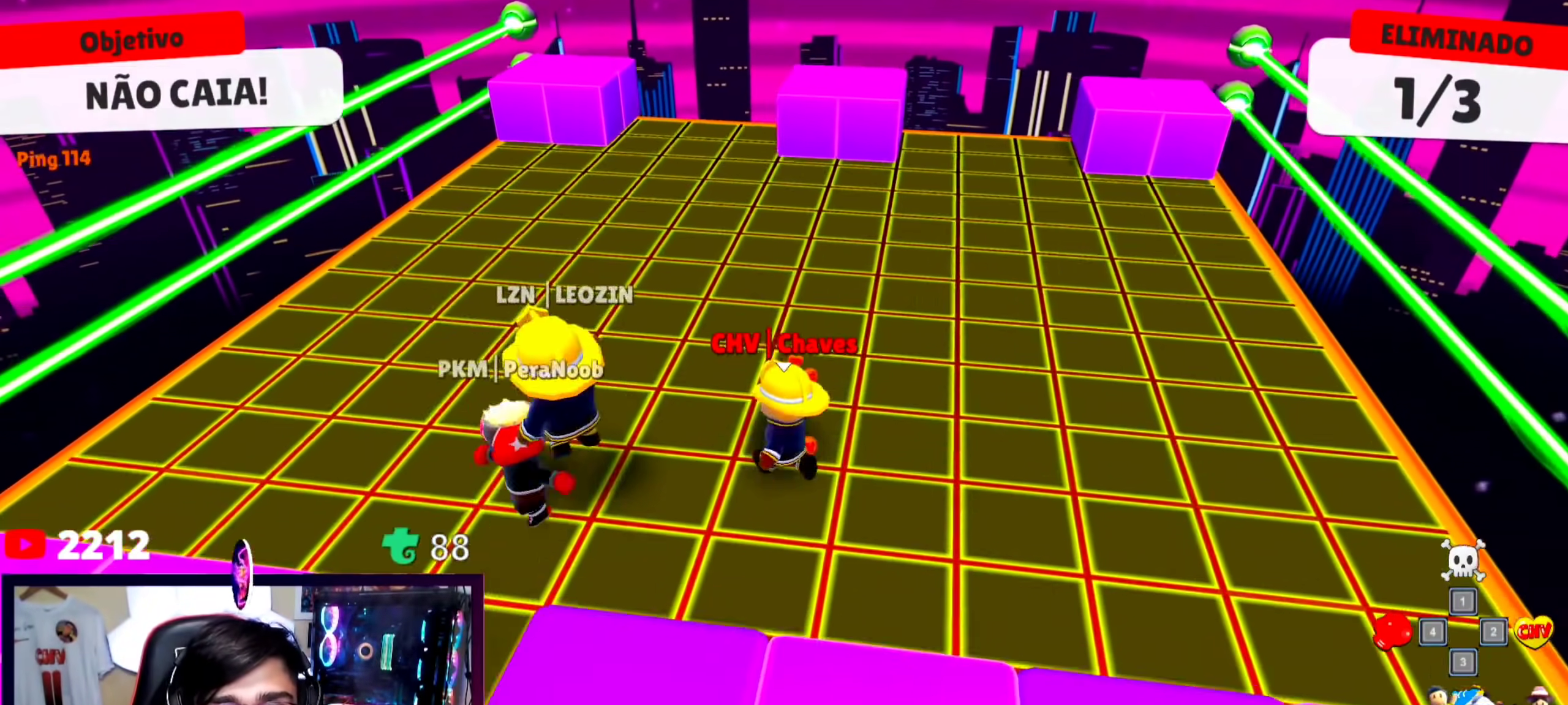
{"keys": ["a", "w"], "events": [[33, "a", "up"], [133, "w", "up"], [233, "s", "down"], [400, "a", "down"], [467, "s", "up"], [467, "w", "down"]]}
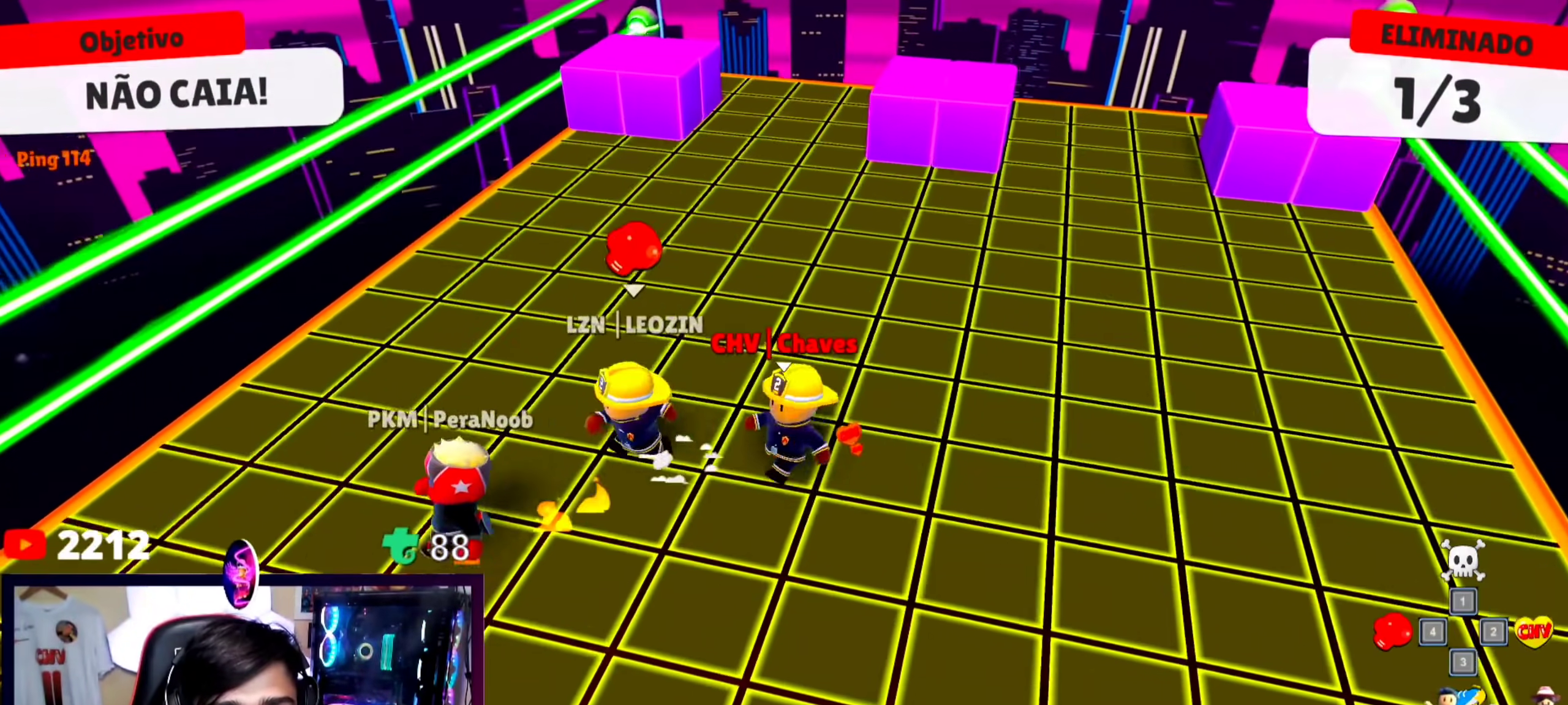
{"keys": [], "events": [[133, "w", "up"], [300, "a", "up"], [367, "s", "down"], [467, "s", "up"]]}
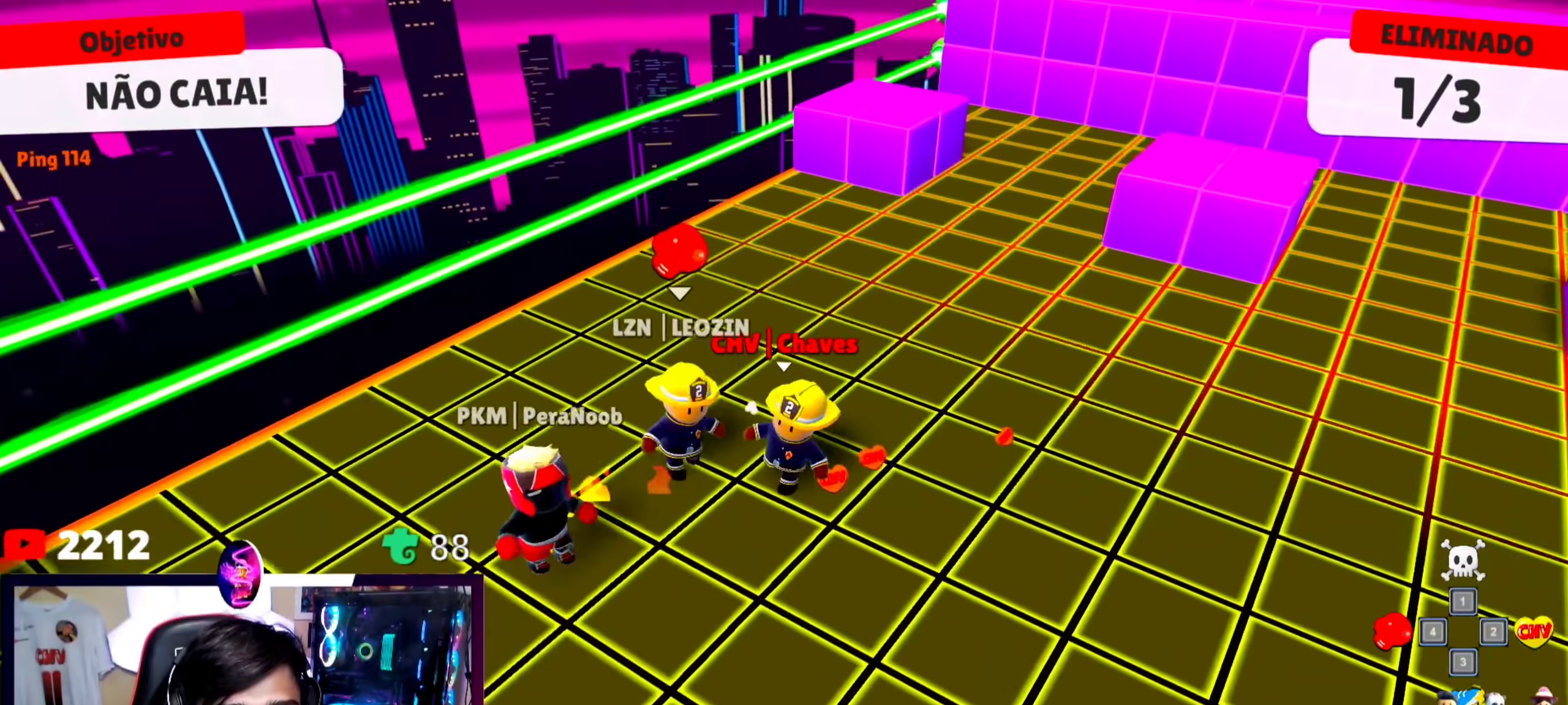
{"keys": ["d", "w"], "events": [[33, "a", "down"], [67, "a", "up"], [67, "s", "down"], [167, "s", "up"], [267, "d", "down"], [433, "w", "down"]]}
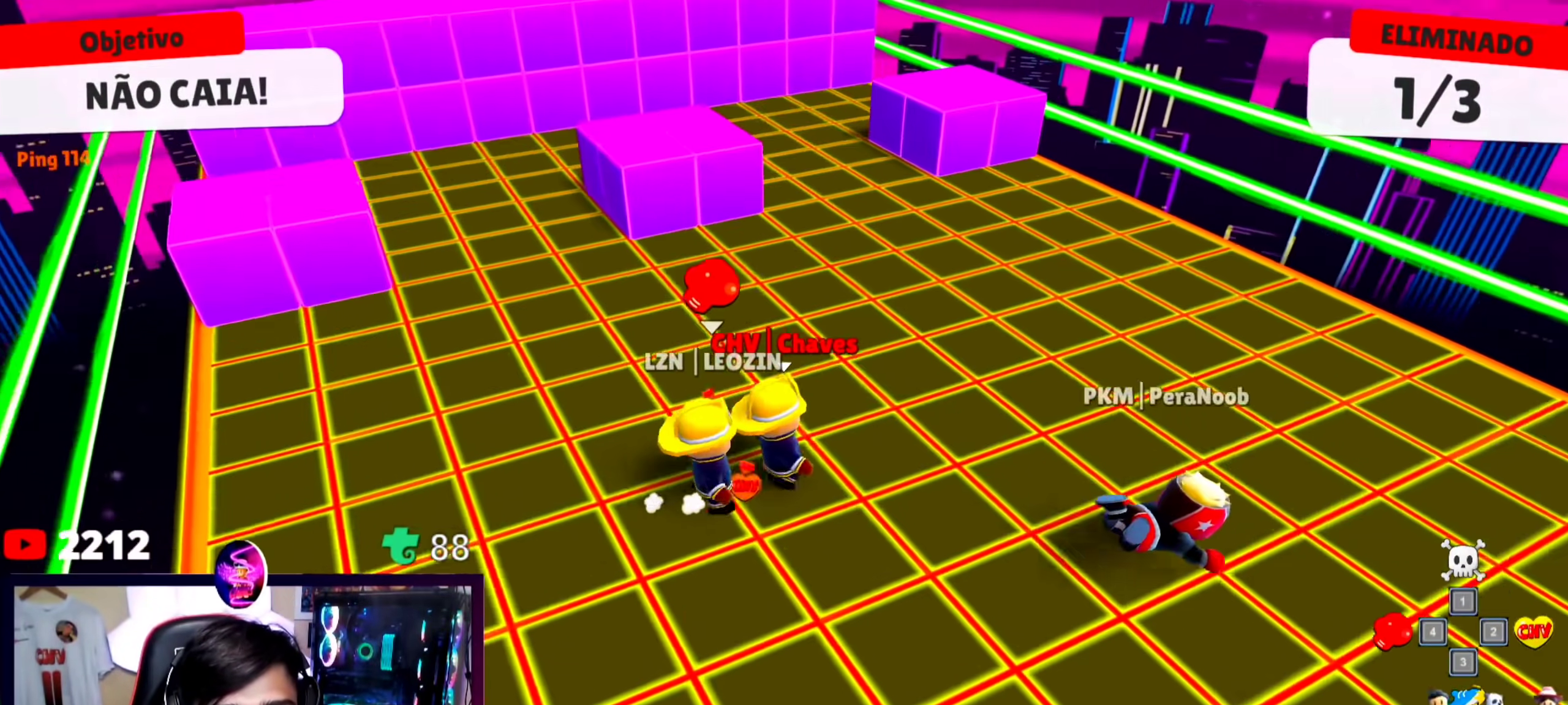
{"keys": ["d", "w"], "events": [[233, "w", "up"], [467, "w", "down"]]}
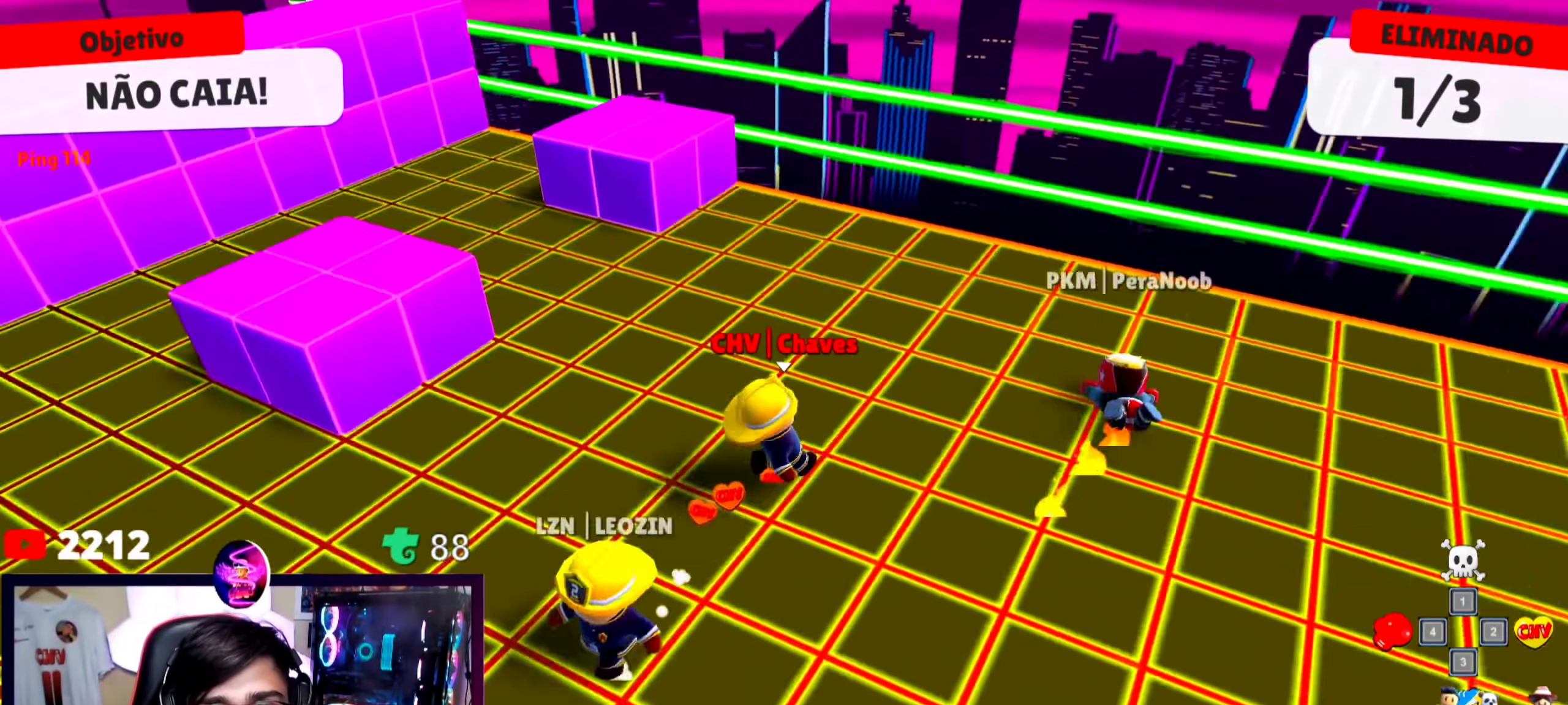
{"keys": [], "events": [[133, "w", "up"], [200, "d", "up"], [200, "w", "down"], [367, "w", "up"]]}
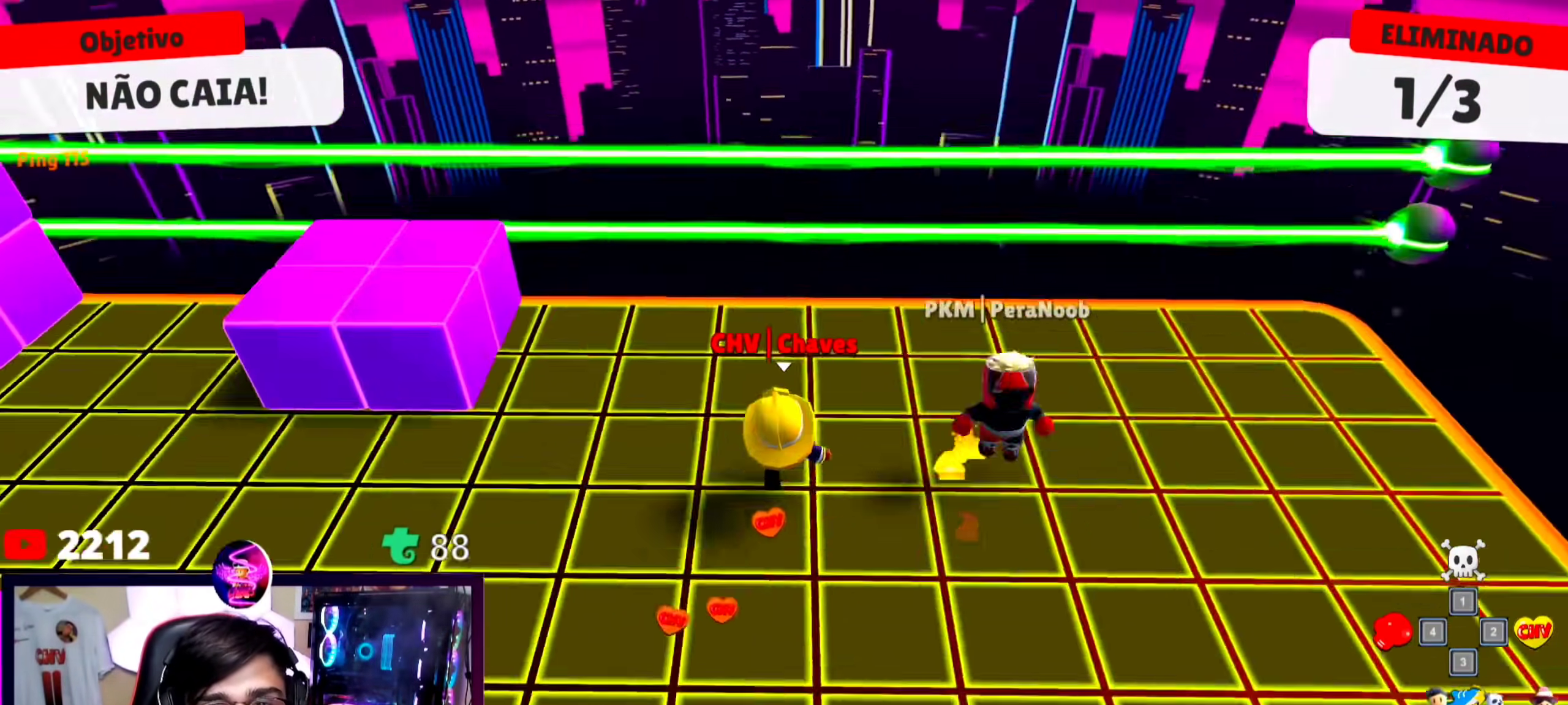
{"keys": ["a"], "events": [[33, "s", "down"], [167, "a", "down"], [433, "s", "up"]]}
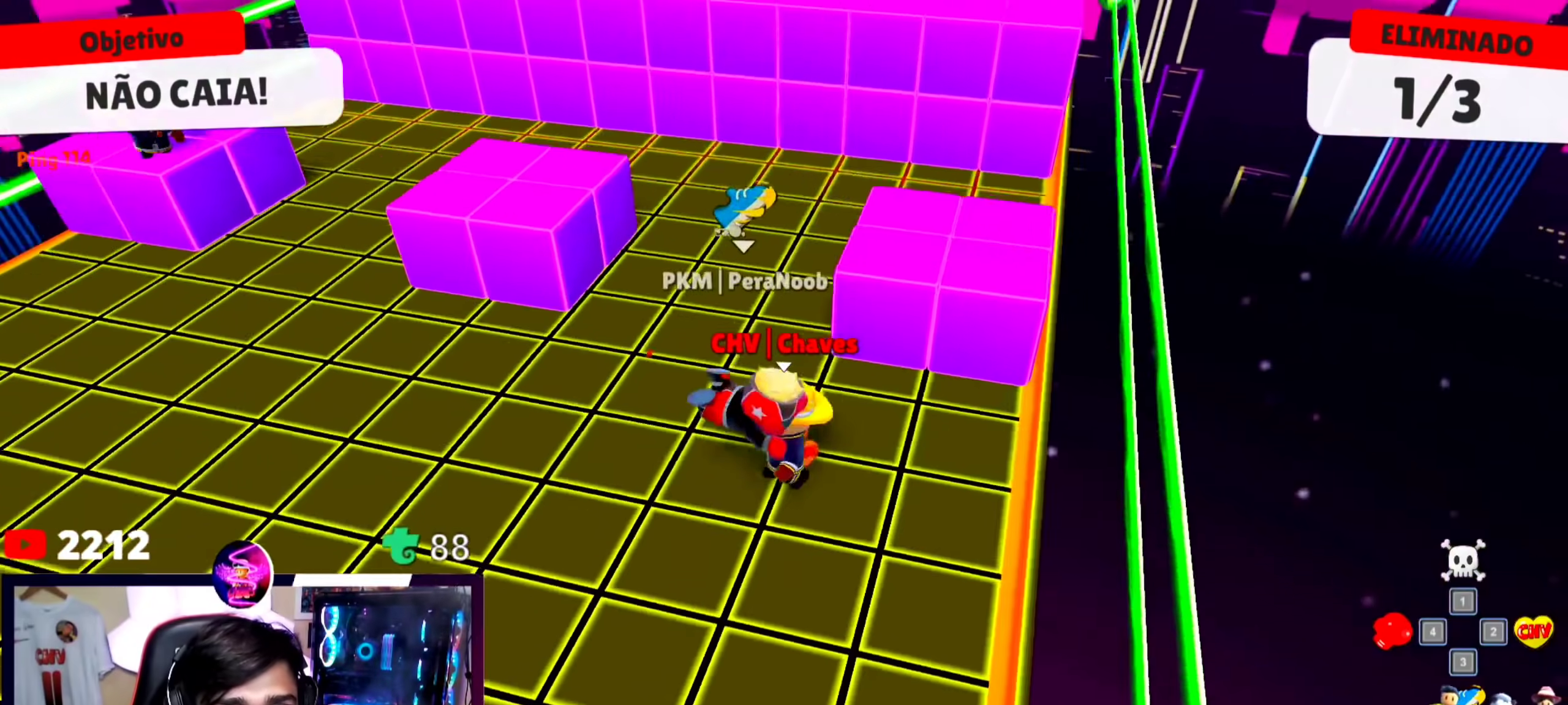
{"keys": ["s"], "events": [[133, "w", "down"], [233, "w", "up"], [467, "a", "up"], [467, "s", "down"]]}